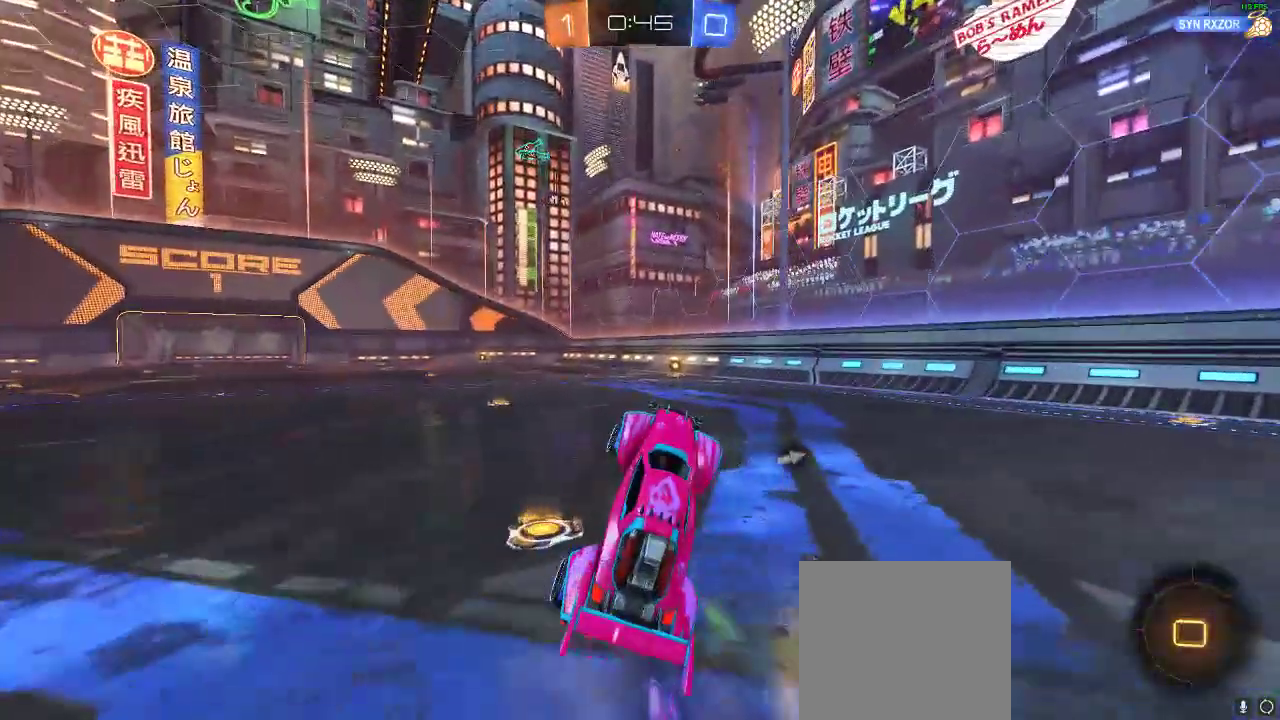
Gameplay with a controller (Xbox layout); each line is a JSON object with the inputs held at the frame after it. "events" lists button and stick changes between this image and that frame as [ms after this image, input, new state], when the widget could be followed in between. Not read: R3.
{"buttons": ["R1", "R2"], "left_stick": "right", "right_stick": "center", "events": [[200, "R2", "down"], [350, "left_stick", "right"], [383, "R1", "down"]]}
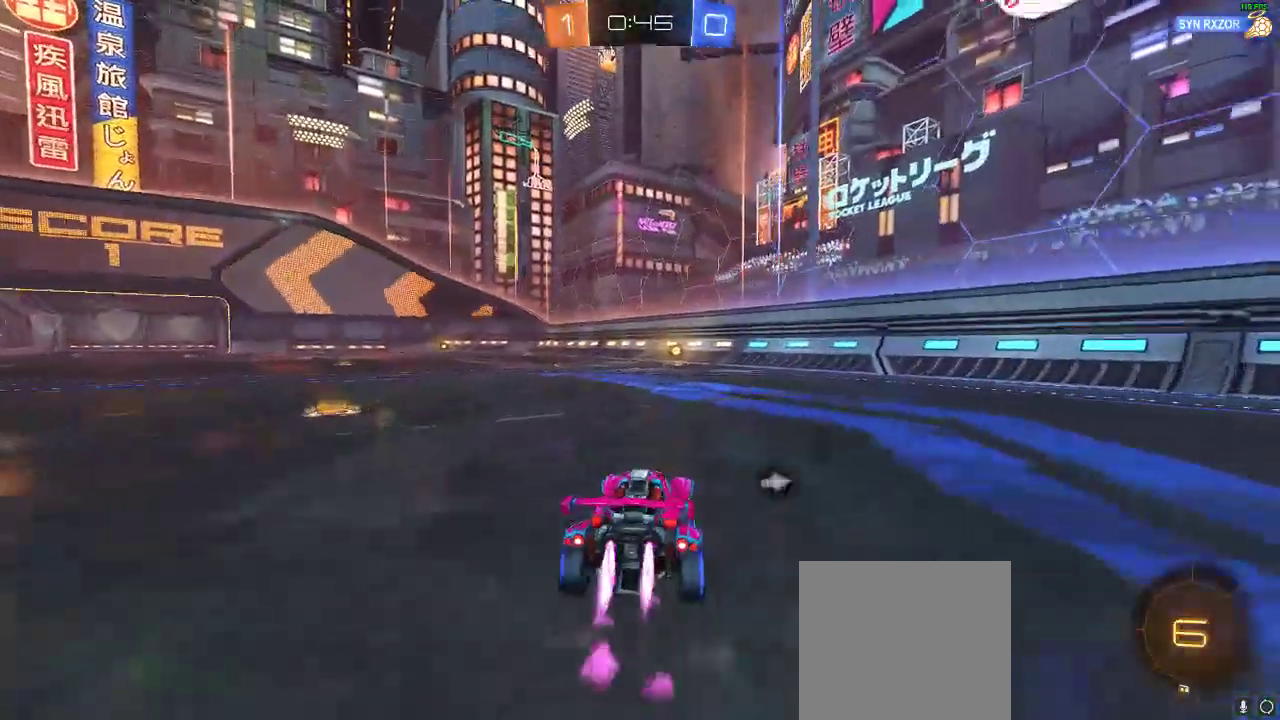
{"buttons": ["R1", "R2"], "left_stick": "center", "right_stick": "center", "events": [[17, "left_stick", "center"], [383, "left_stick", "left"], [483, "left_stick", "center"]]}
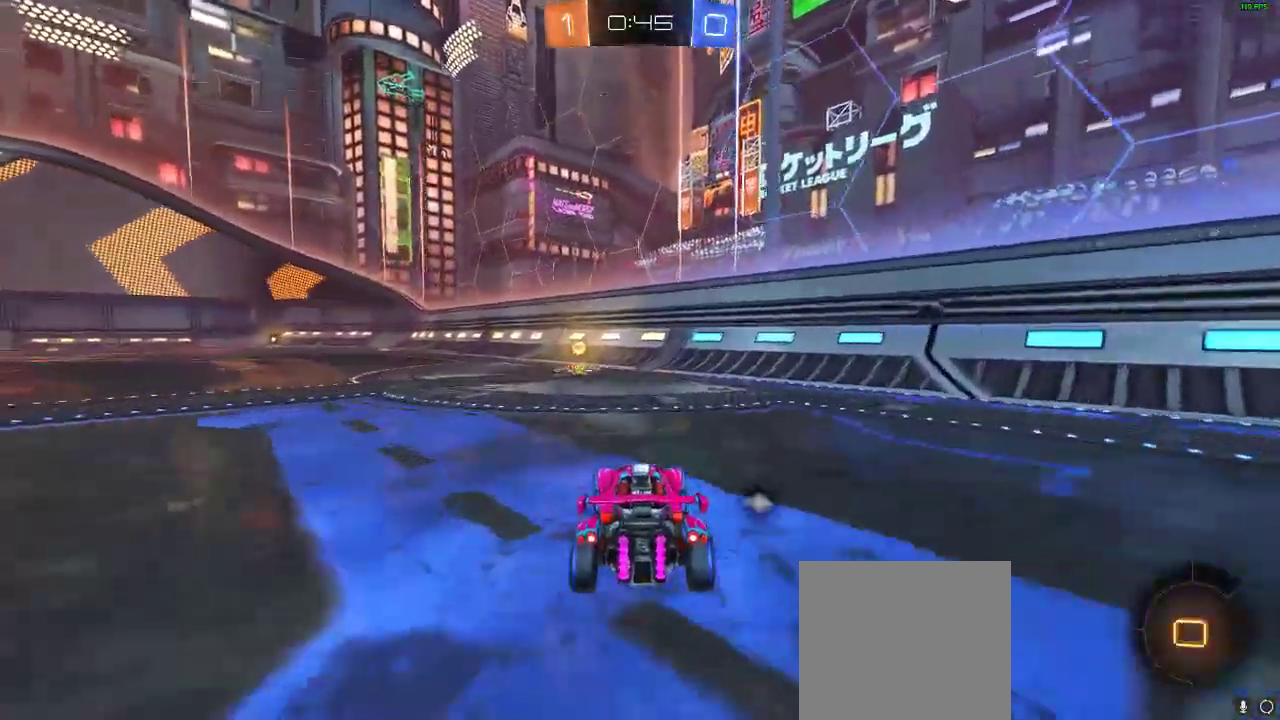
{"buttons": [], "left_stick": "left", "right_stick": "center", "events": [[17, "Y", "down"], [33, "R1", "up"], [67, "Y", "up"], [150, "left_stick", "left"], [283, "X", "down"], [367, "R2", "up"], [383, "X", "up"]]}
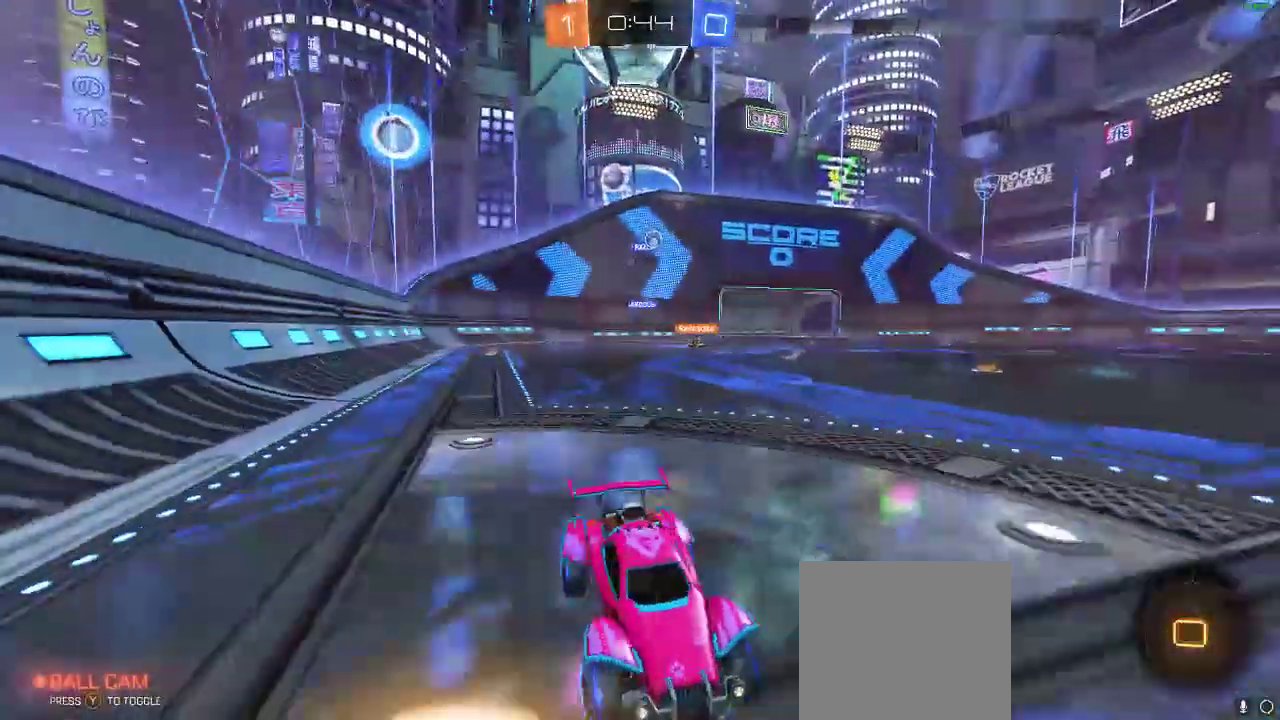
{"buttons": ["R2"], "left_stick": "left", "right_stick": "center", "events": [[33, "R2", "down"]]}
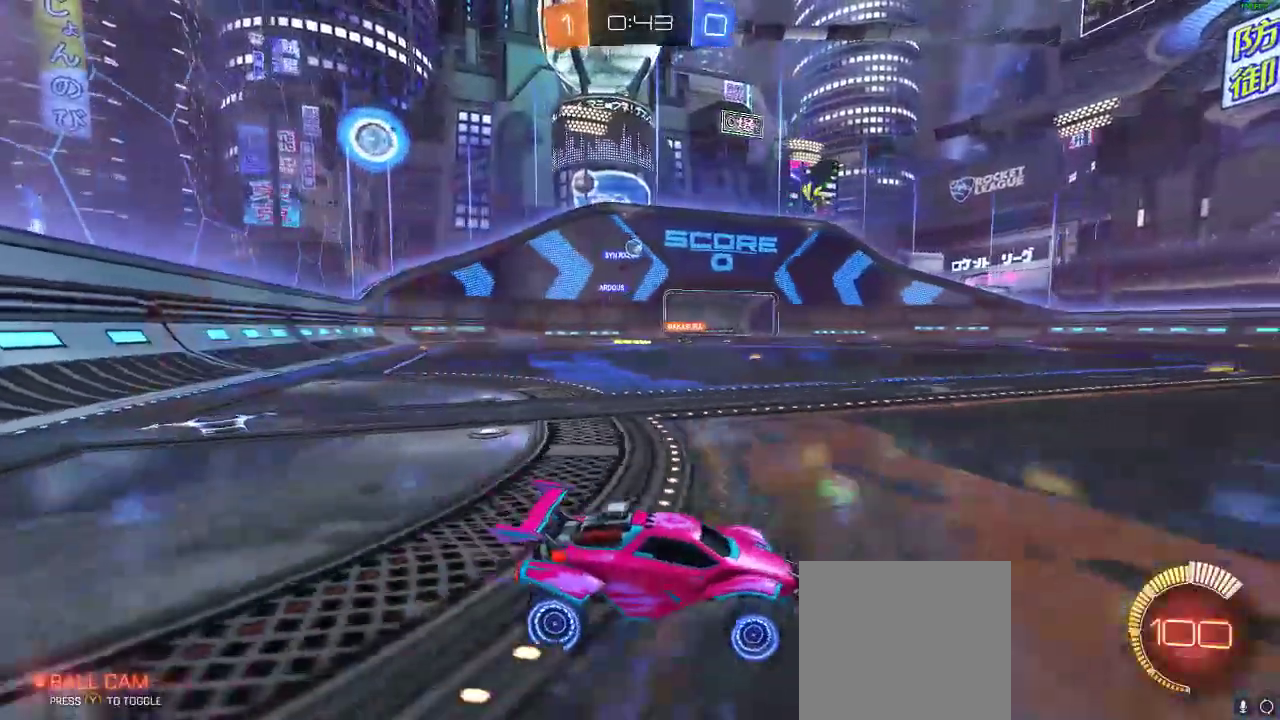
{"buttons": ["R2"], "left_stick": "left", "right_stick": "center", "events": [[33, "R1", "down"], [150, "left_stick", "center"], [267, "R1", "up"], [483, "left_stick", "left"]]}